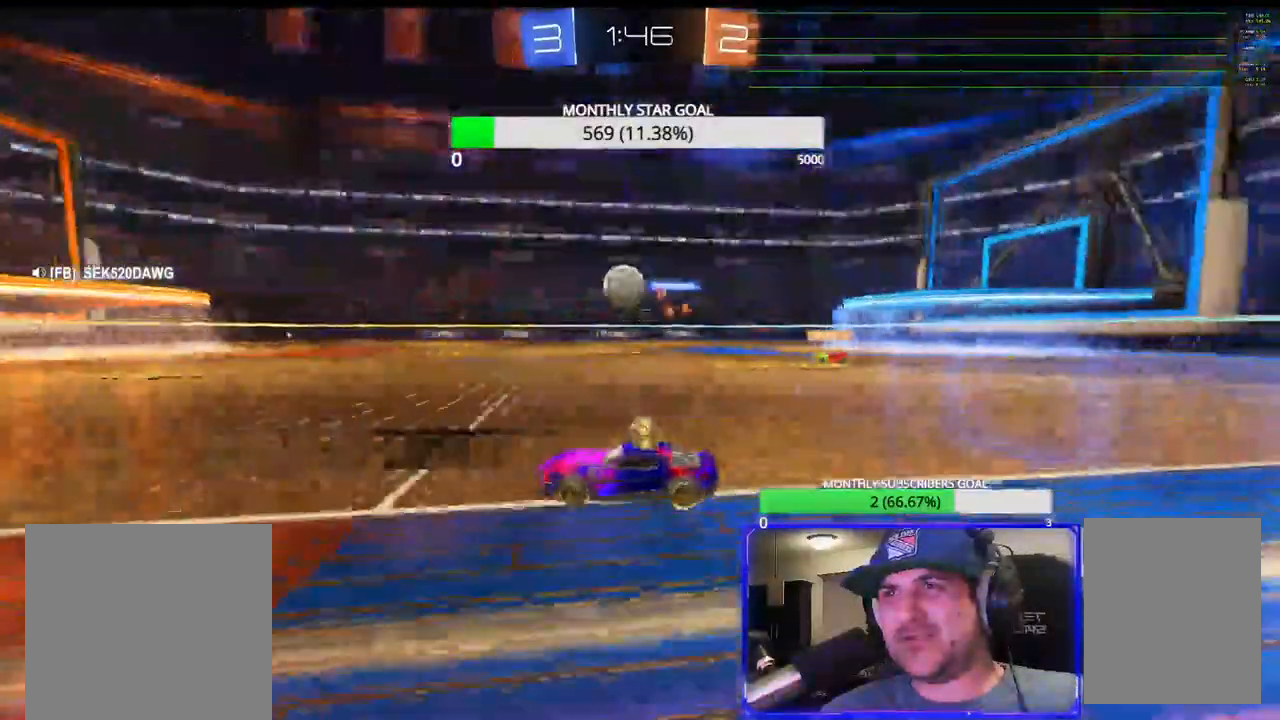
Gameplay with a controller (PlayStation layout); each line is a JSON object with the inputs held at the frame after it (dt_ms = milliseconds from this image to that frame). "events" lists button and stick changes between this image and that frame as [ms after this image, input, new state], when the widget could be followed in between.
{"dt_ms": 500, "buttons": ["R2"], "left_stick": "center", "right_stick": "center", "events": [[183, "R1", "up"], [333, "left_stick", "center"]]}
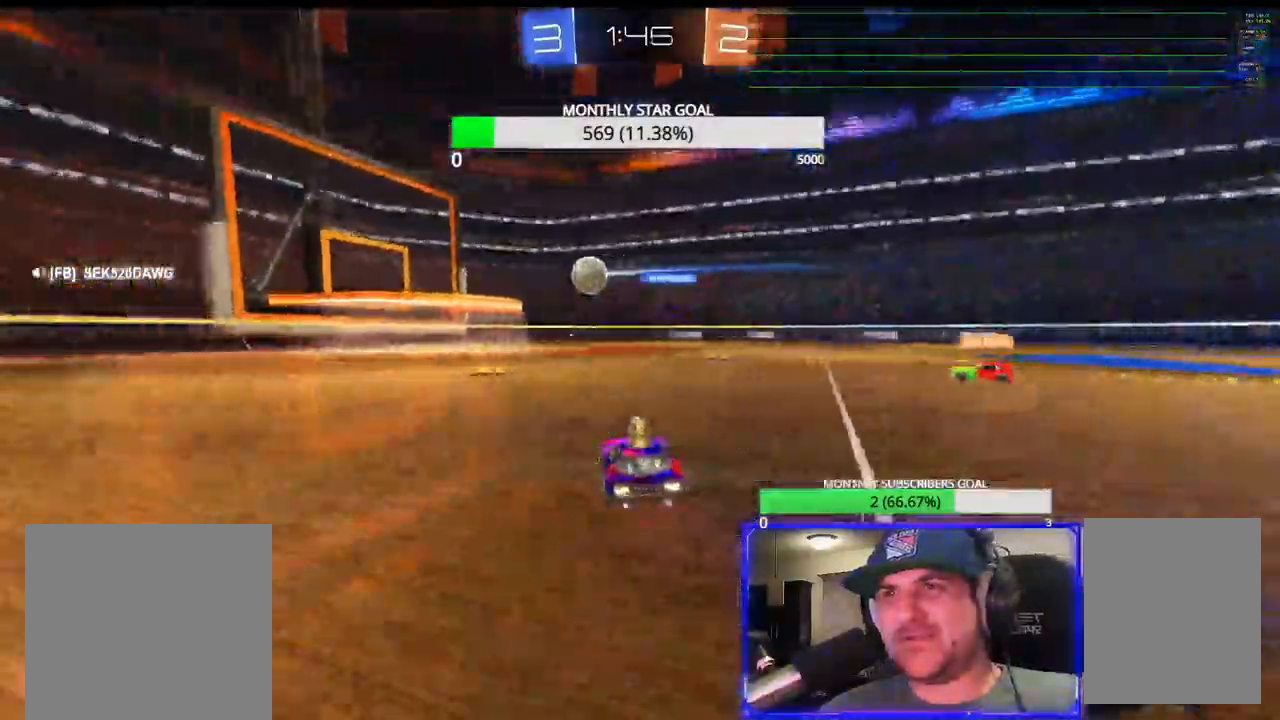
{"dt_ms": 500, "buttons": ["R1", "R2"], "left_stick": "center", "right_stick": "center", "events": [[33, "R1", "down"], [33, "left_stick", "left"], [83, "L1", "down"], [83, "R1", "up"], [83, "R2", "up"], [117, "L2", "down"], [133, "left_stick", "up-left"], [267, "L1", "up"], [267, "L2", "up"], [300, "left_stick", "center"], [383, "R2", "down"], [433, "R1", "down"]]}
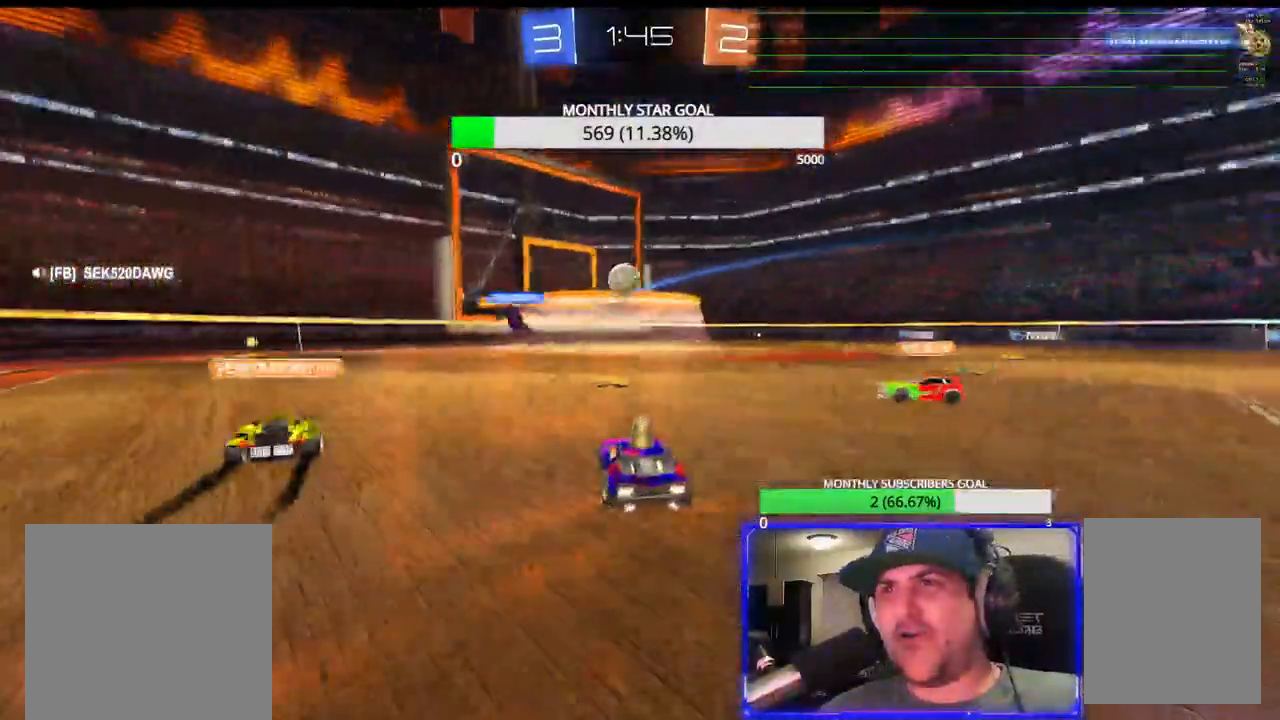
{"dt_ms": 500, "buttons": ["R2"], "left_stick": "right", "right_stick": "center", "events": [[33, "R1", "up"], [50, "R2", "up"], [133, "left_stick", "left"], [183, "L2", "down"], [217, "L3", "down"], [217, "left_stick", "up-left"], [300, "L3", "up"], [333, "L2", "up"], [350, "R2", "down"], [367, "R1", "down"], [417, "R1", "up"], [417, "left_stick", "right"]]}
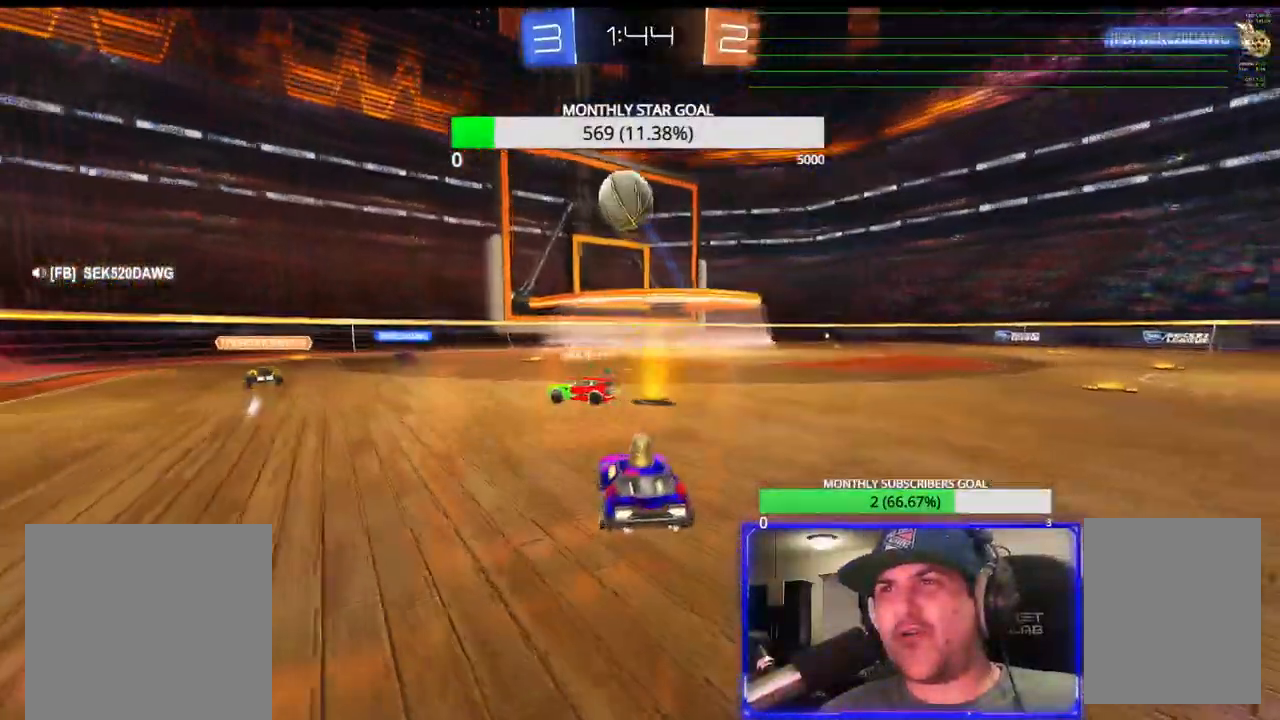
{"dt_ms": 500, "buttons": ["R2"], "left_stick": "right", "right_stick": "center", "events": [[67, "L1", "down"], [150, "L1", "up"], [233, "L1", "down"], [333, "L1", "up"]]}
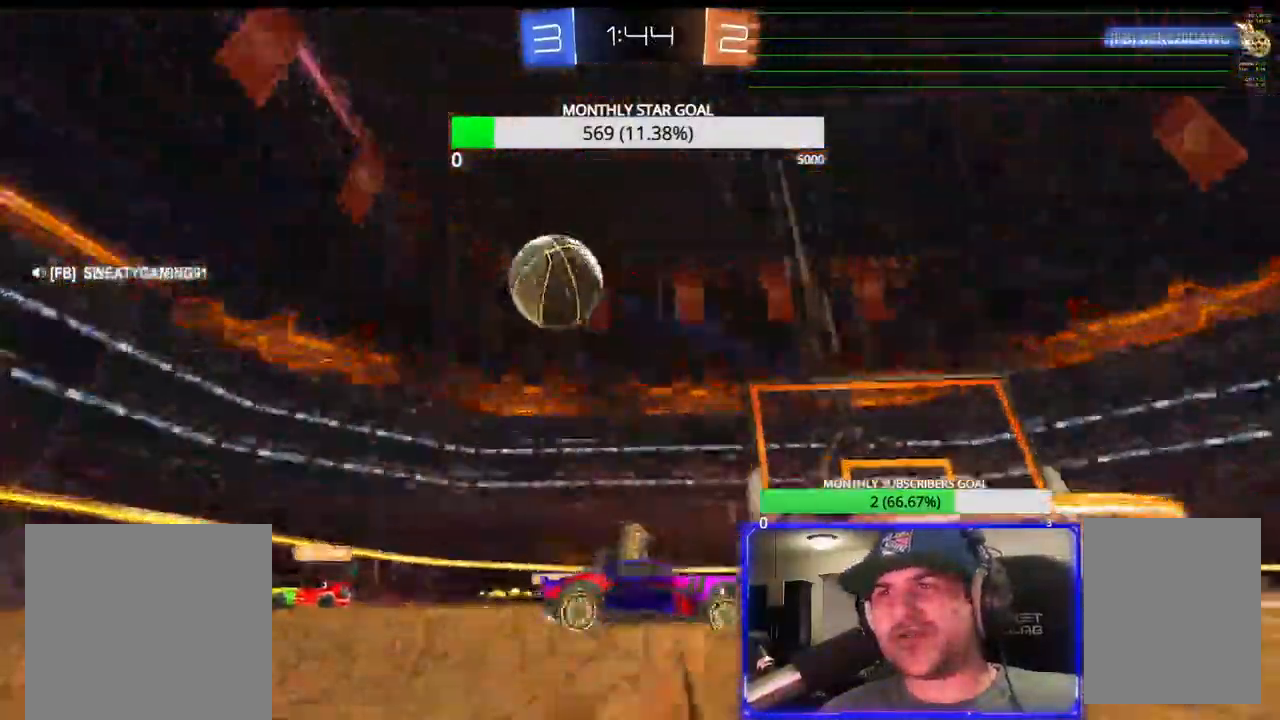
{"dt_ms": 500, "buttons": ["R2"], "left_stick": "right", "right_stick": "center", "events": []}
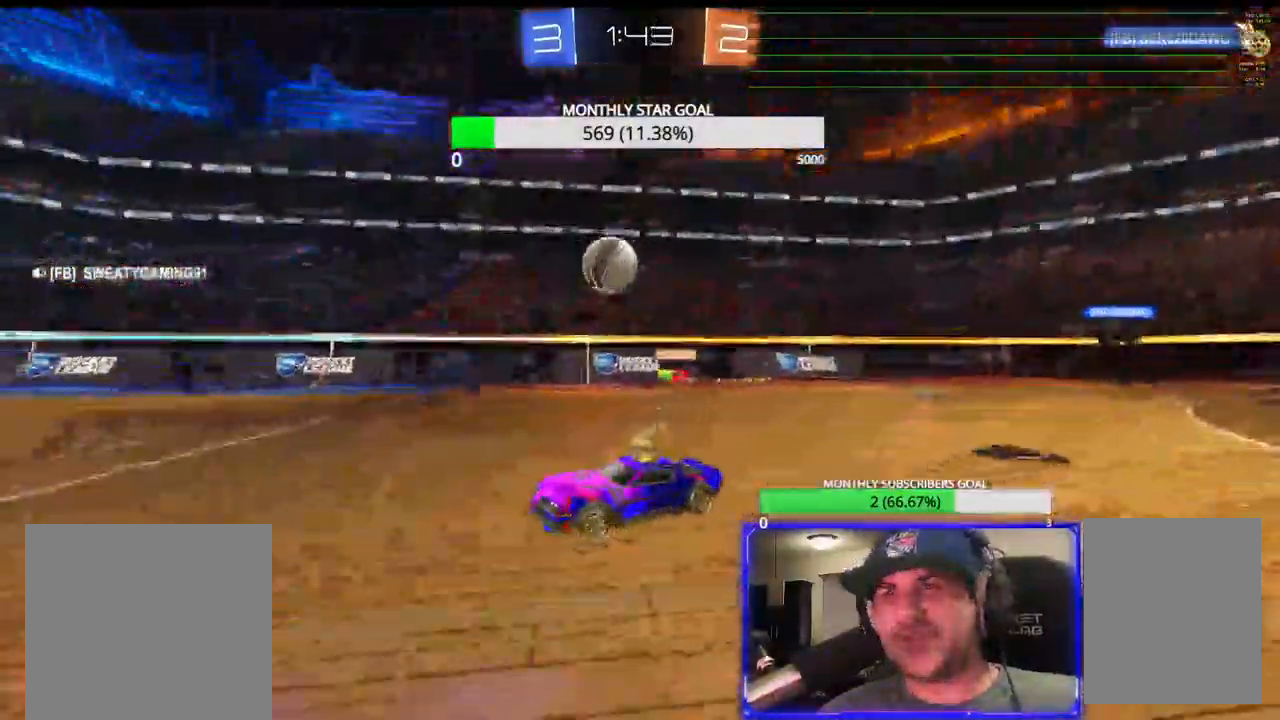
{"dt_ms": 500, "buttons": ["R2"], "left_stick": "right", "right_stick": "center", "events": [[67, "left_stick", "center"], [83, "R1", "down"], [417, "left_stick", "right"], [450, "R1", "up"]]}
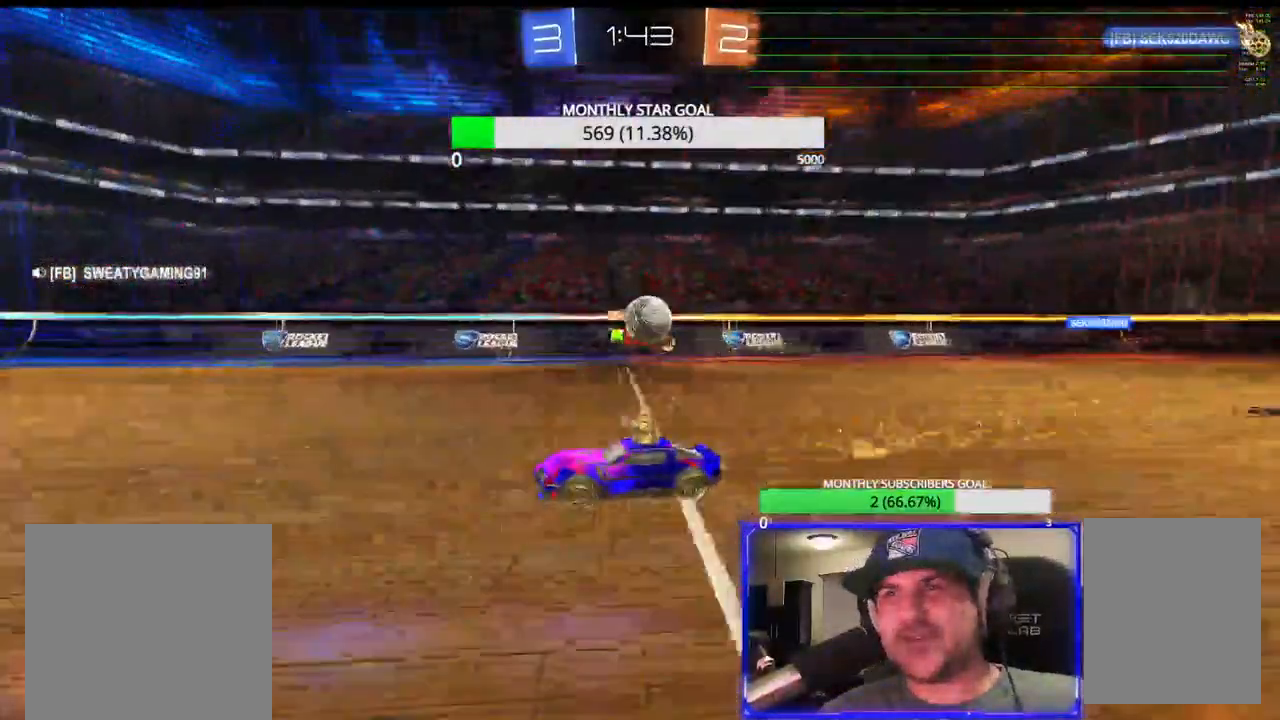
{"dt_ms": 500, "buttons": ["R1", "R2"], "left_stick": "left", "right_stick": "center", "events": [[200, "L2", "down"], [200, "R2", "up"], [317, "L2", "up"], [383, "R2", "down"], [400, "left_stick", "center"], [417, "R1", "down"], [483, "left_stick", "left"]]}
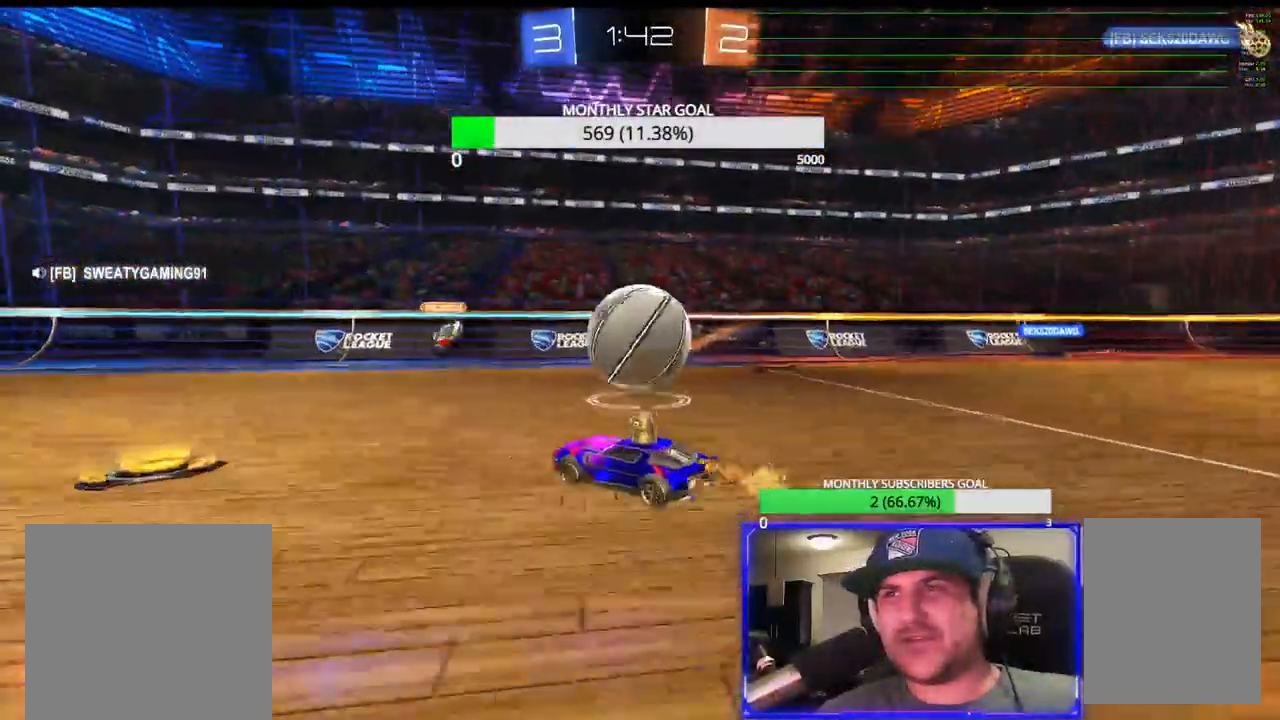
{"dt_ms": 500, "buttons": ["R2"], "left_stick": "down-right", "right_stick": "center", "events": [[67, "CROSS", "down"], [67, "R1", "up"], [200, "left_stick", "center"], [267, "CROSS", "up"], [317, "left_stick", "down-right"]]}
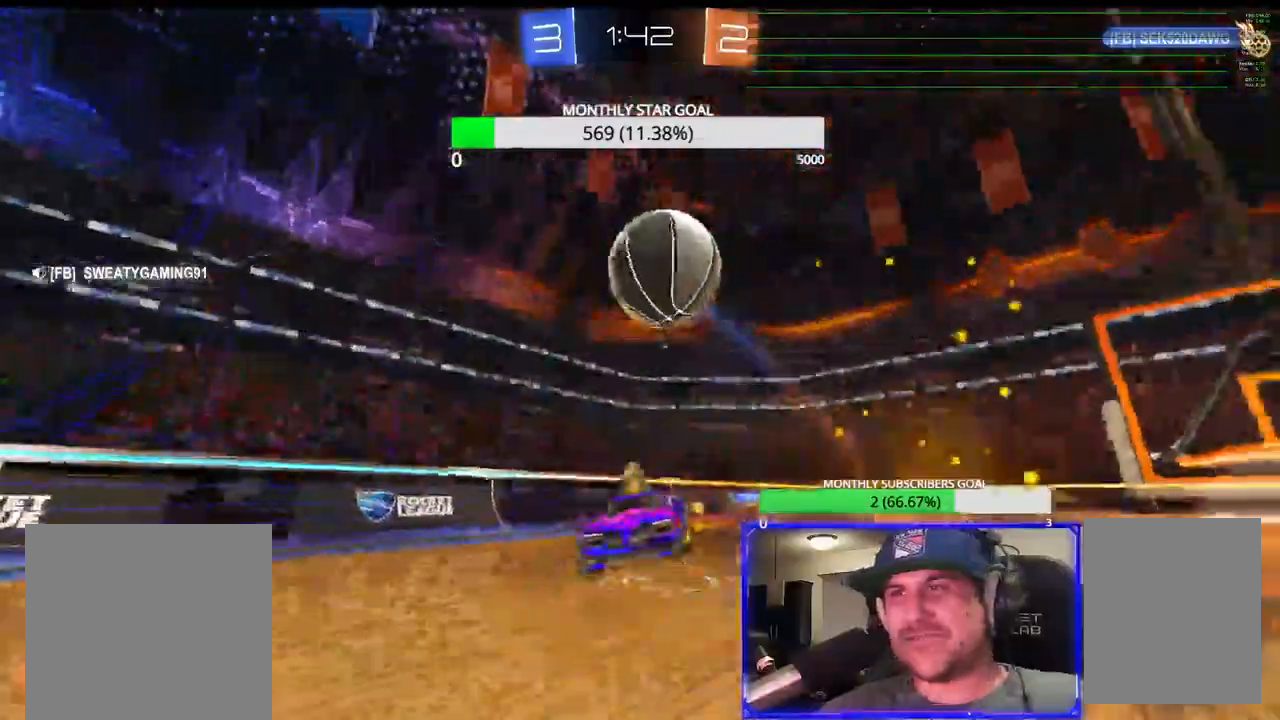
{"dt_ms": 500, "buttons": ["R2", "L3"], "left_stick": "down-right", "right_stick": "center", "events": [[33, "left_stick", "down-left"], [217, "L3", "down"], [250, "left_stick", "down-right"]]}
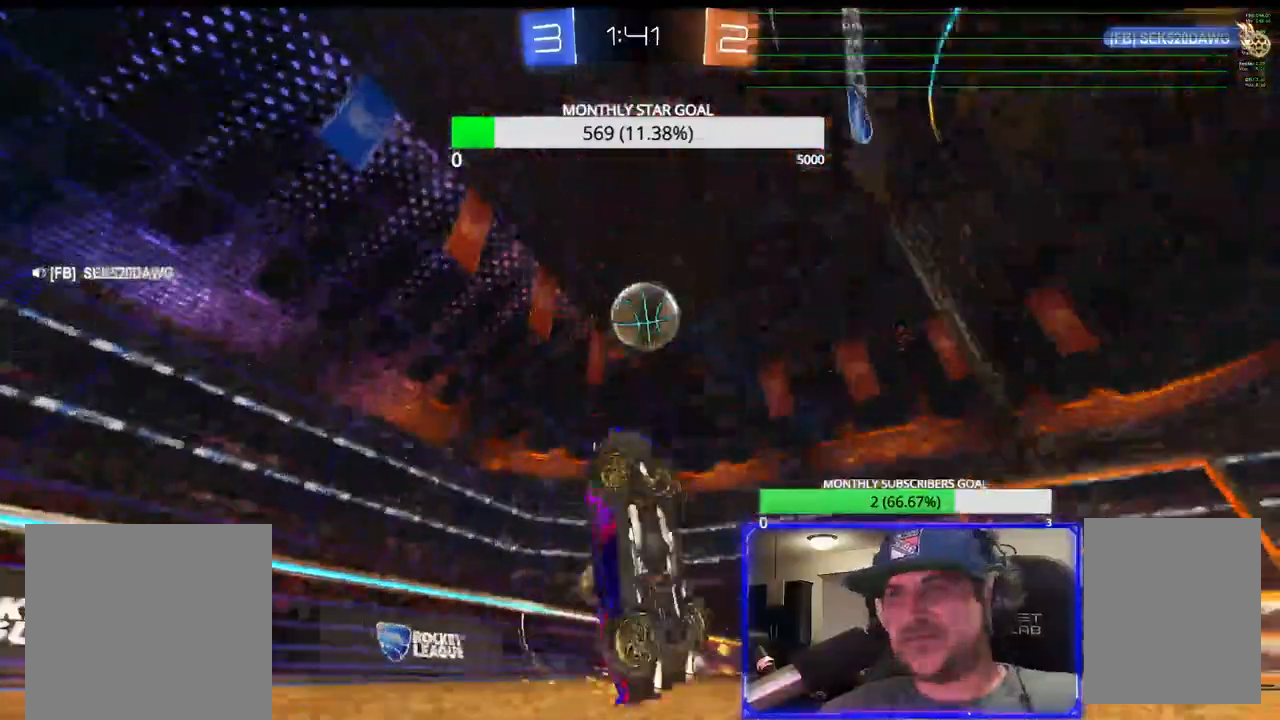
{"dt_ms": 1000, "buttons": ["R2", "L3"], "left_stick": "right", "right_stick": "center"}
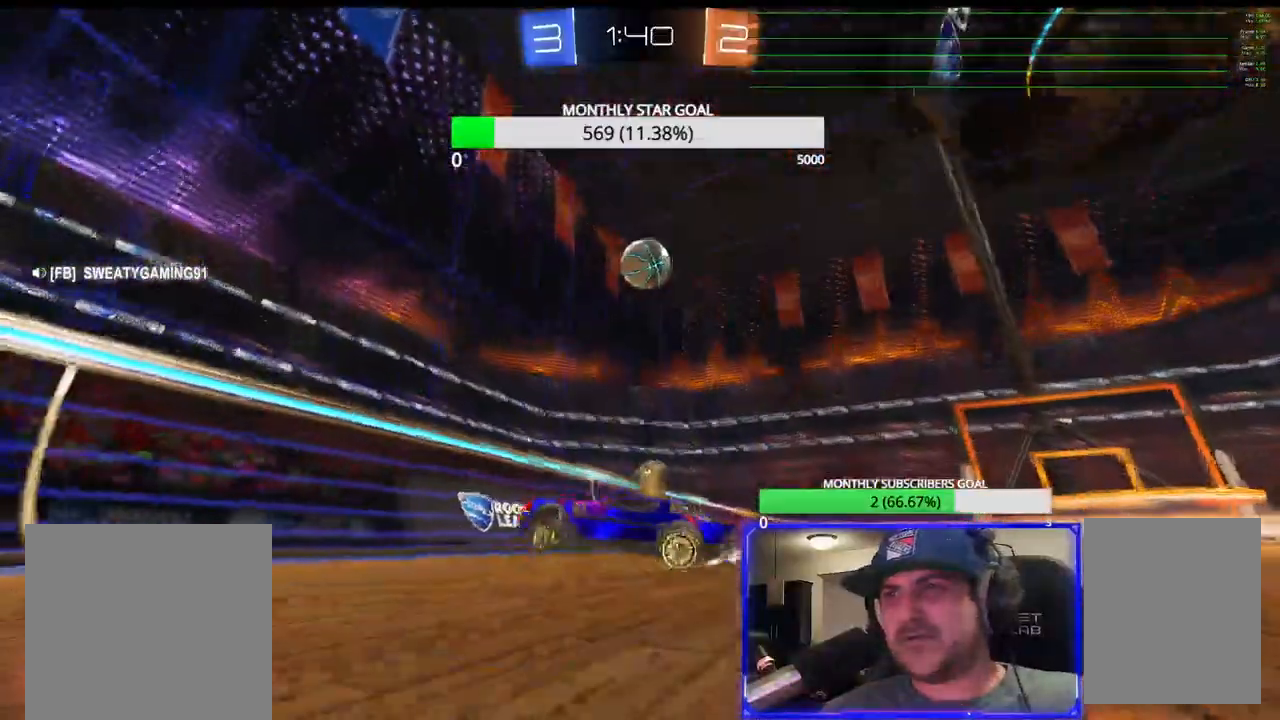
{"dt_ms": 500, "buttons": ["L1", "R2", "L3"], "left_stick": "right", "right_stick": "center", "events": [[133, "L1", "down"], [133, "R2", "up"], [500, "R2", "down"]]}
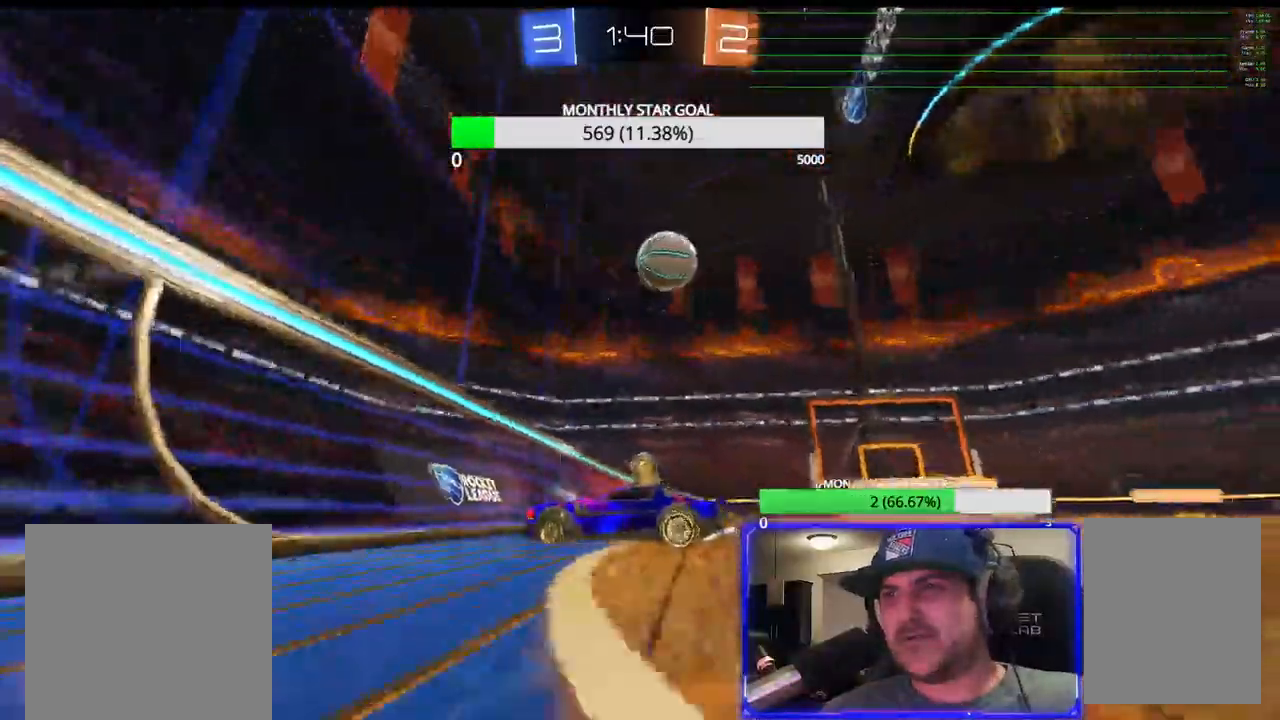
{"dt_ms": 500, "buttons": ["R2"], "left_stick": "left", "right_stick": "center", "events": [[33, "L1", "up"], [67, "L3", "up"], [117, "left_stick", "left"]]}
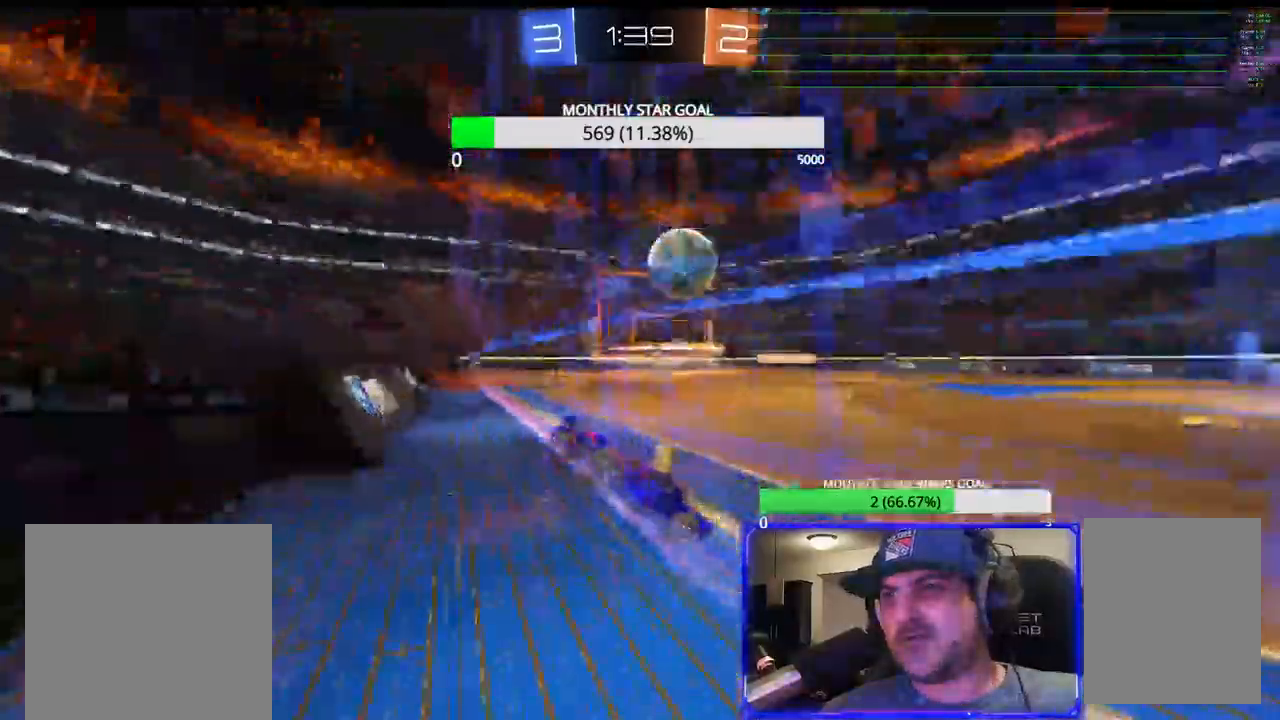
{"dt_ms": 500, "buttons": ["R2"], "left_stick": "left", "right_stick": "center", "events": []}
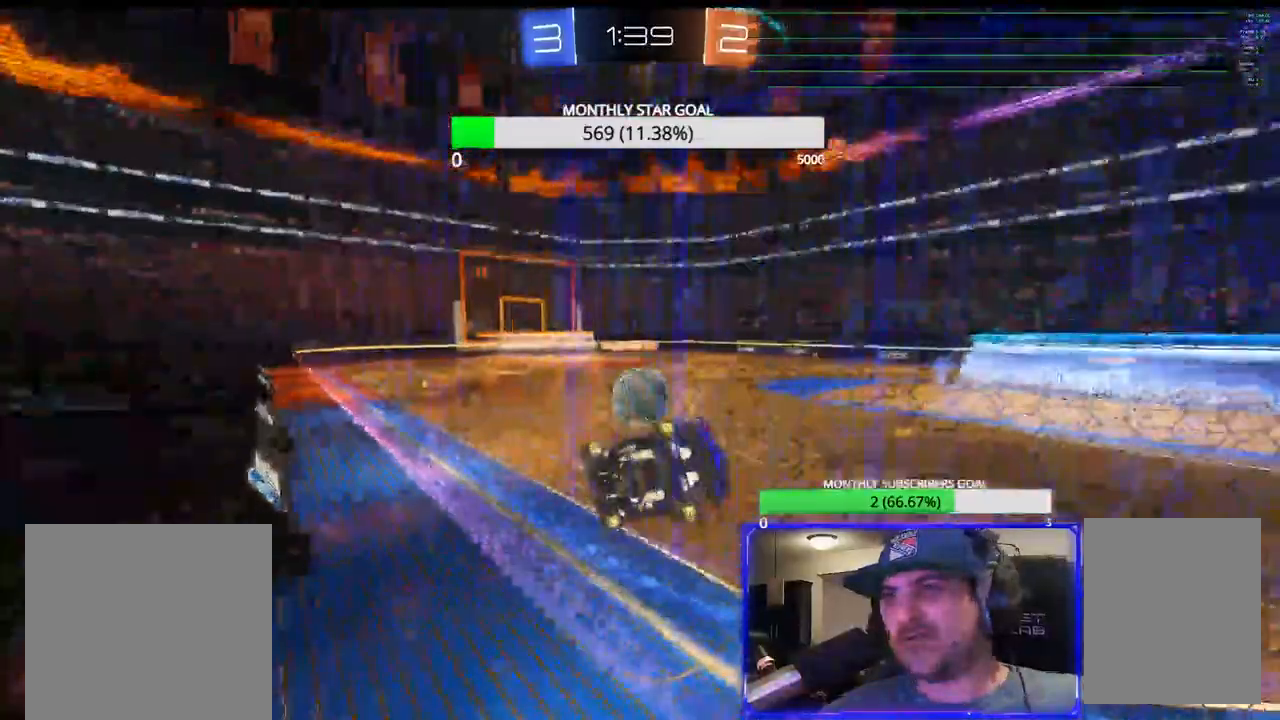
{"dt_ms": 500, "buttons": ["CROSS", "R2"], "left_stick": "center", "right_stick": "center", "events": [[183, "CROSS", "down"], [350, "left_stick", "center"]]}
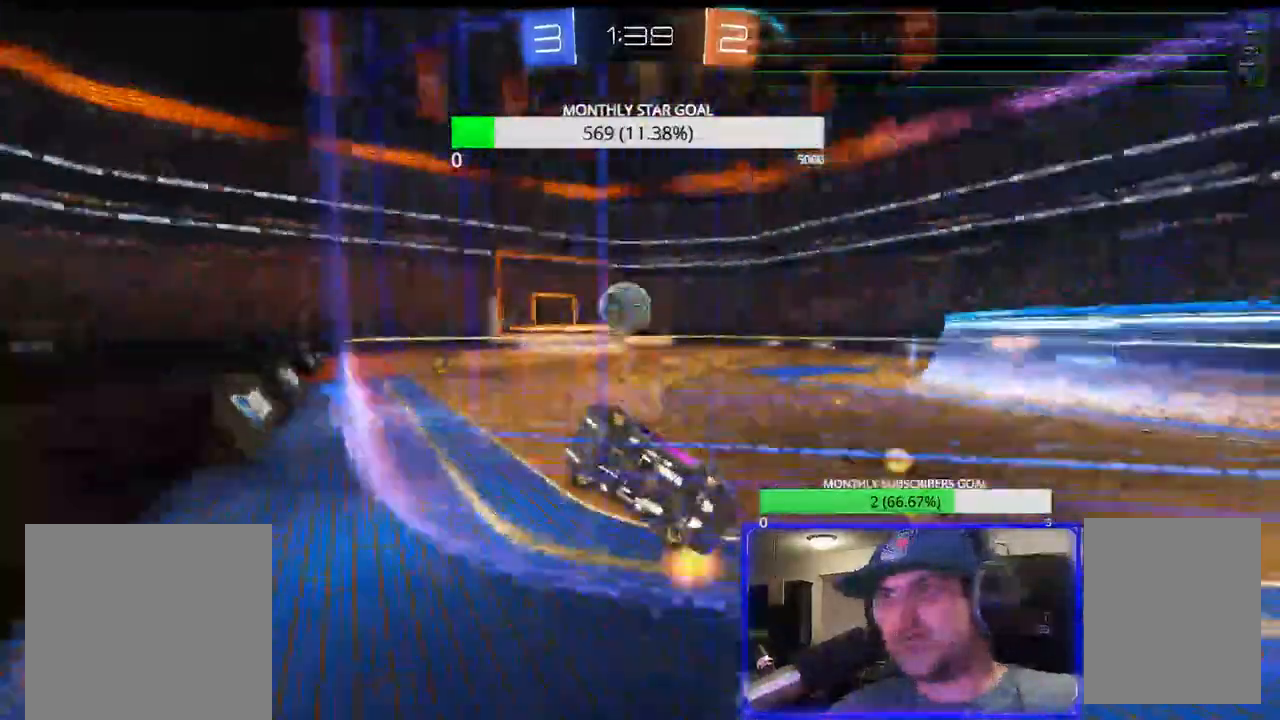
{"dt_ms": 500, "buttons": ["CROSS", "R2"], "left_stick": "center", "right_stick": "center", "events": [[83, "R2", "up"], [117, "L1", "down"], [117, "L2", "down"], [133, "left_stick", "left"], [283, "L1", "up"], [283, "L2", "up"], [283, "R2", "down"], [383, "left_stick", "center"]]}
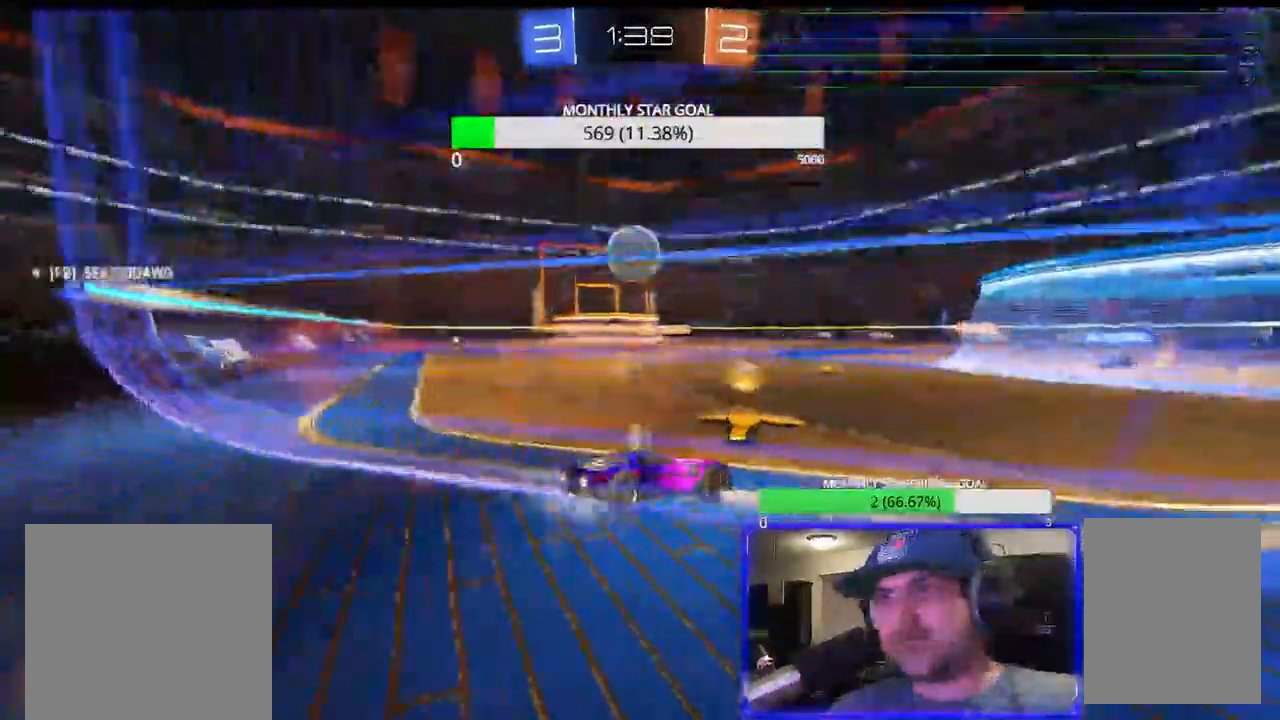
{"dt_ms": 500, "buttons": ["CROSS", "R2"], "left_stick": "left", "right_stick": "center", "events": [[133, "left_stick", "left"], [317, "left_stick", "center"], [400, "left_stick", "left"]]}
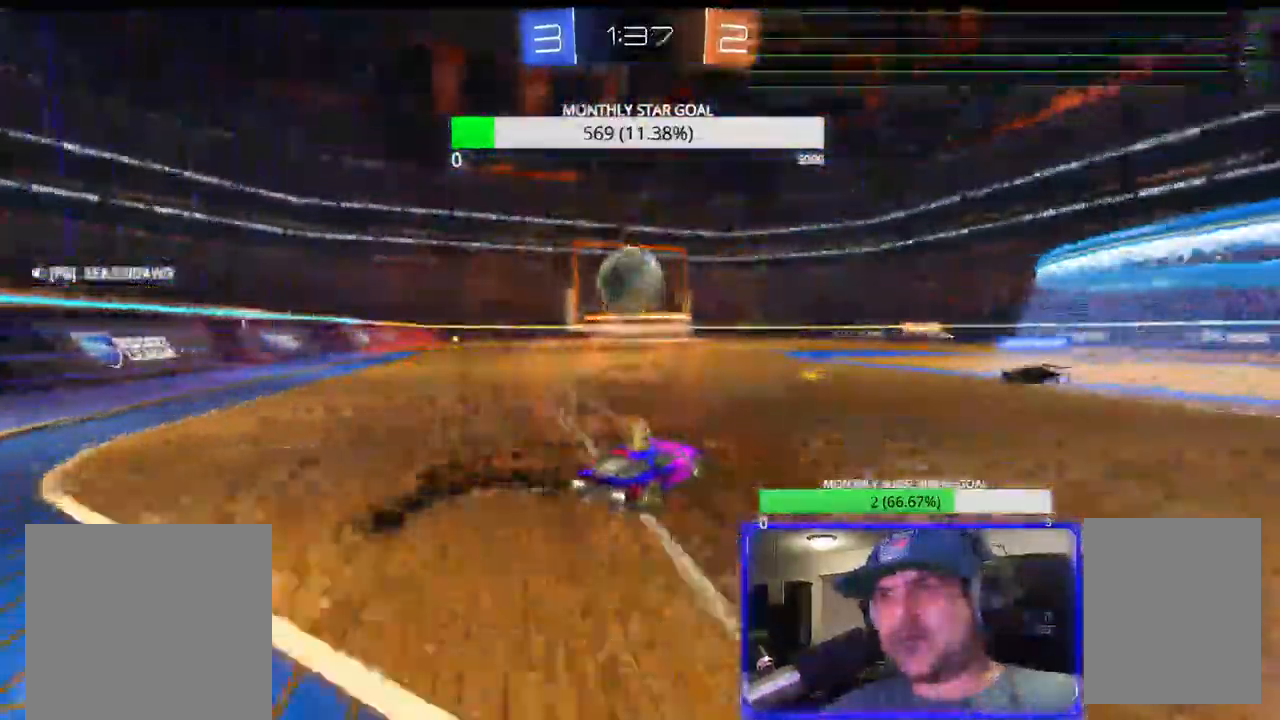
{"dt_ms": 1000, "buttons": ["CIRCLE", "R2"], "left_stick": "center", "right_stick": "center"}
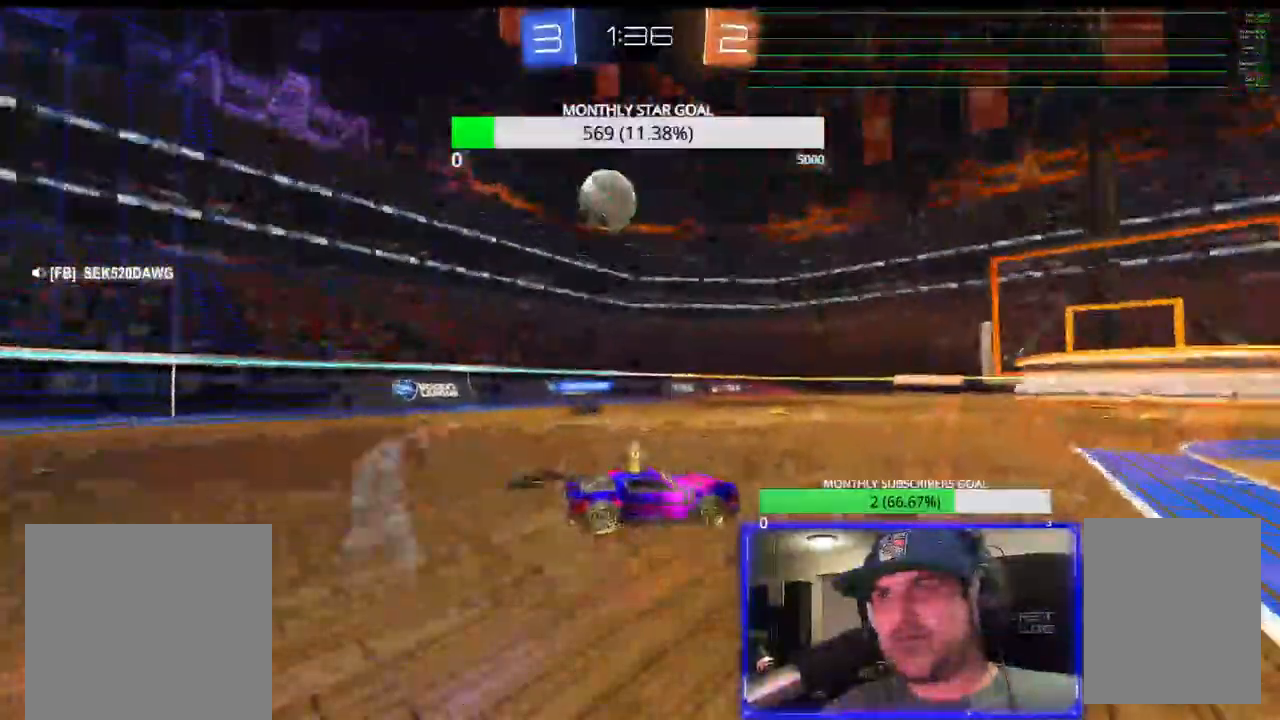
{"dt_ms": 500, "buttons": ["R2"], "left_stick": "center", "right_stick": "center", "events": [[33, "left_stick", "right"], [50, "CIRCLE", "up"], [417, "left_stick", "center"]]}
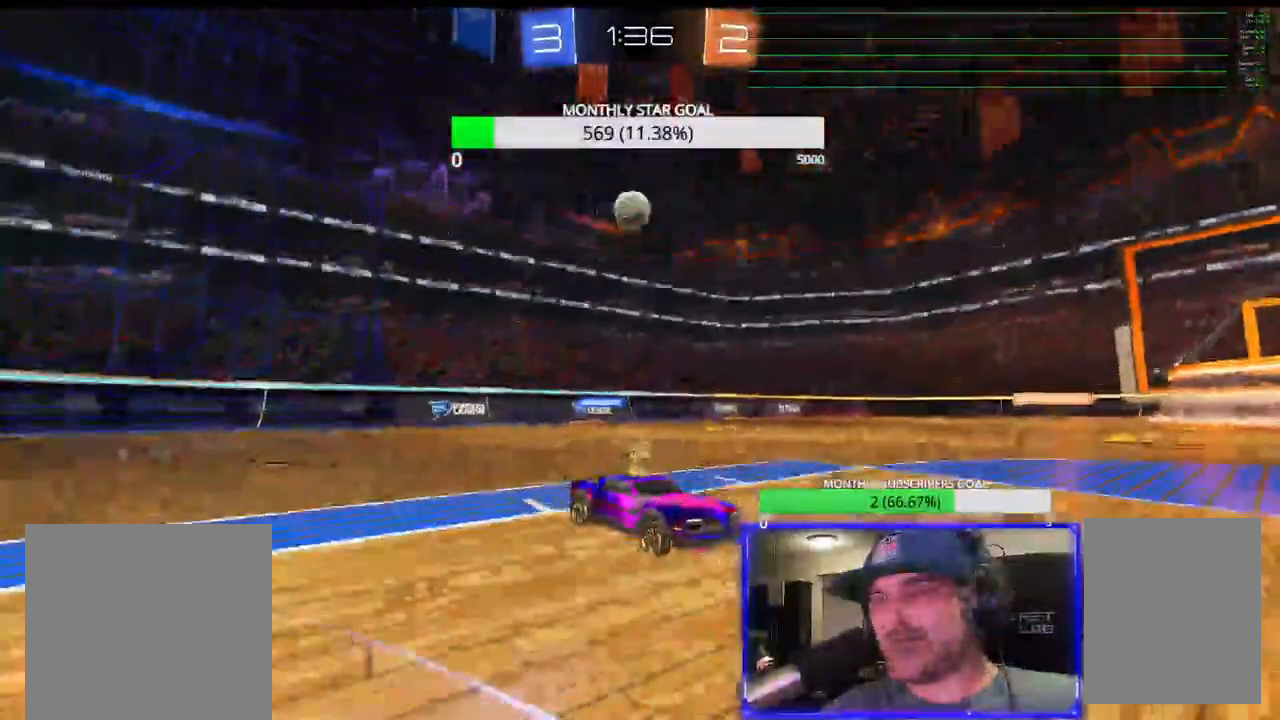
{"dt_ms": 500, "buttons": ["R1", "R2"], "left_stick": "center", "right_stick": "center"}
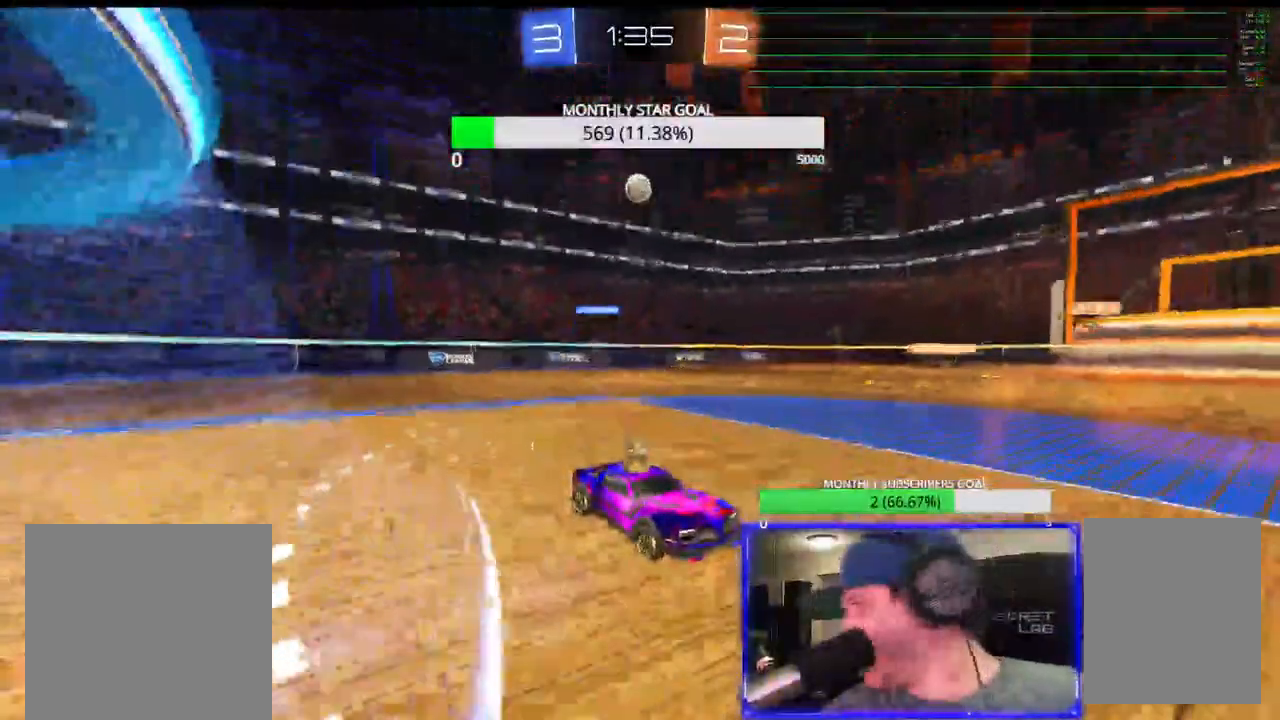
{"dt_ms": 500, "buttons": ["R2"], "left_stick": "center", "right_stick": "center", "events": [[267, "left_stick", "left"], [350, "R1", "up"], [383, "left_stick", "center"]]}
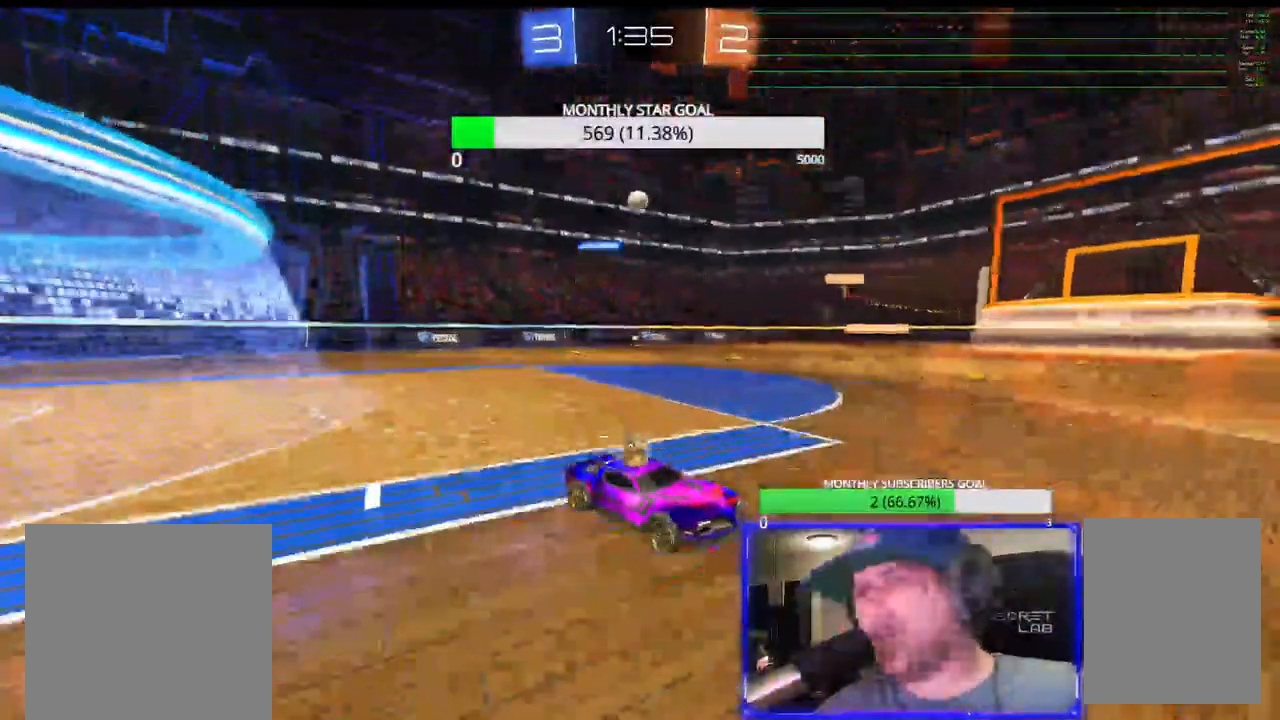
{"dt_ms": 500, "buttons": ["R2"], "left_stick": "left", "right_stick": "center", "events": [[167, "left_stick", "left"]]}
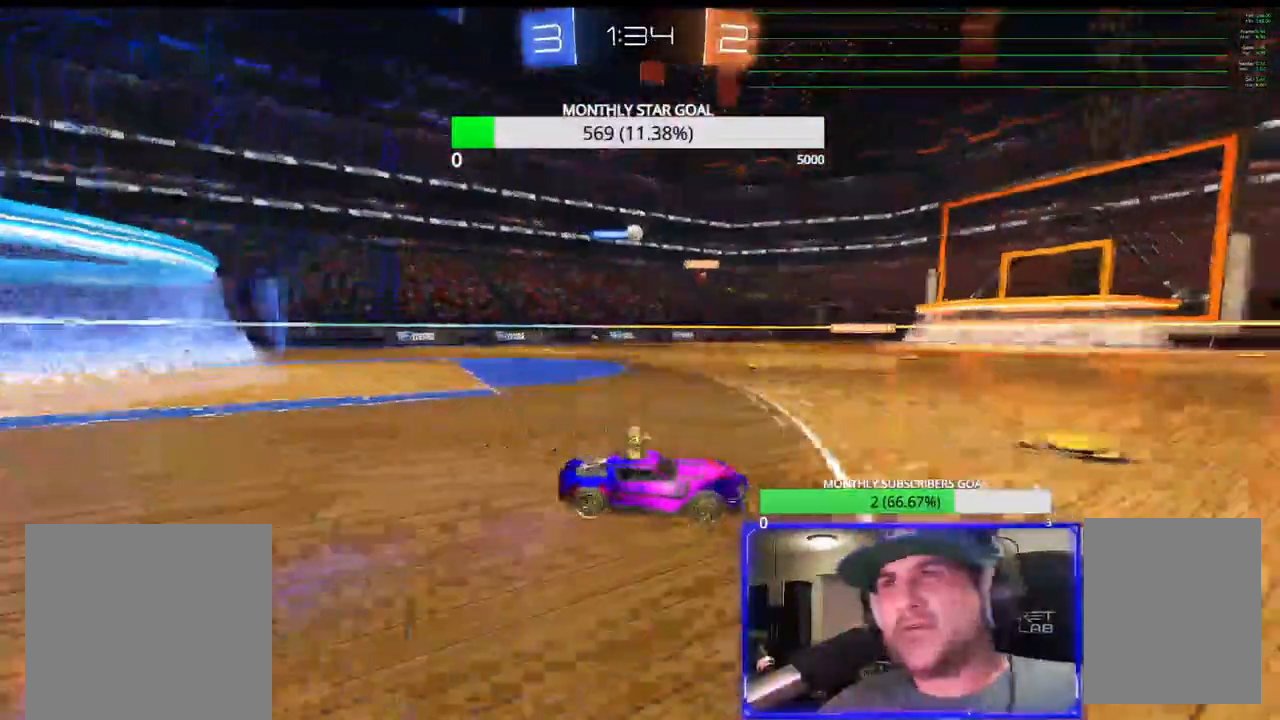
{"dt_ms": 500, "buttons": ["R2"], "left_stick": "left", "right_stick": "center", "events": []}
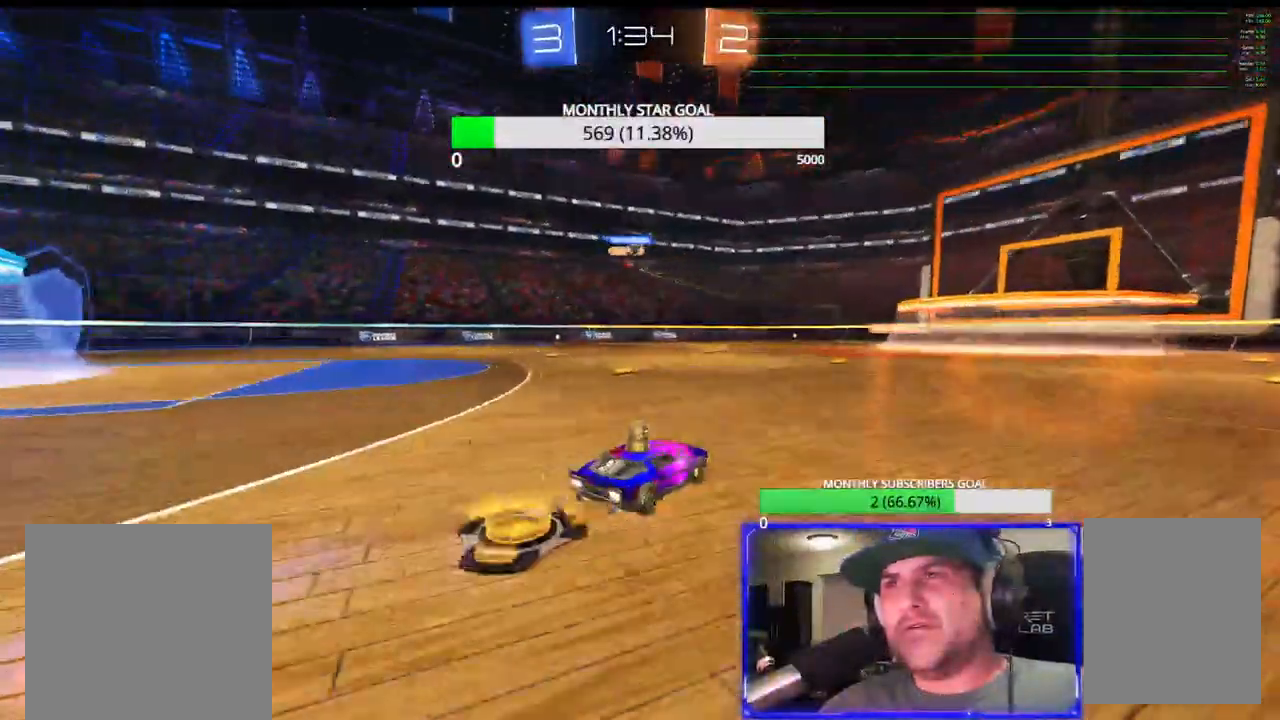
{"dt_ms": 500, "buttons": ["R2"], "left_stick": "center", "right_stick": "center", "events": [[150, "left_stick", "center"], [333, "left_stick", "right"], [433, "left_stick", "center"]]}
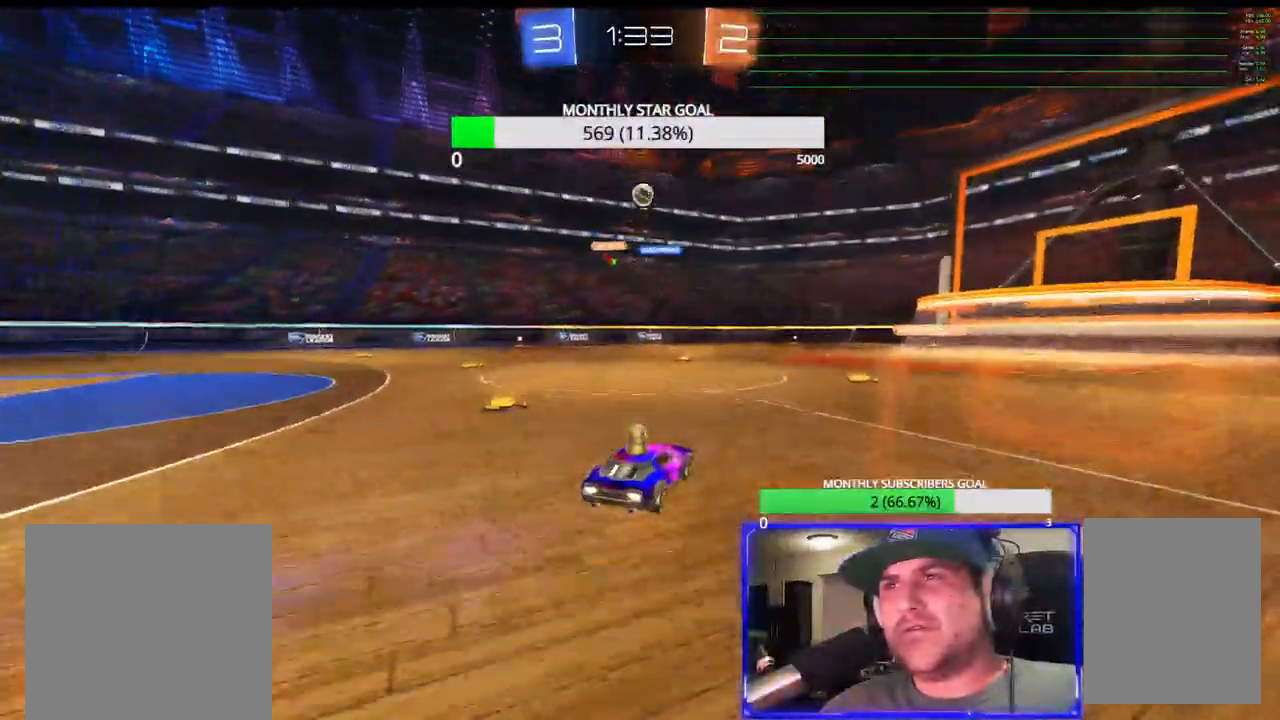
{"dt_ms": 500, "buttons": ["R1", "R2", "L3"], "left_stick": "down", "right_stick": "center", "events": [[17, "CROSS", "down"], [67, "CROSS", "up"], [133, "CROSS", "down"], [200, "CROSS", "up"], [217, "left_stick", "down"], [233, "R2", "up"], [283, "L3", "down"], [283, "R2", "down"], [367, "R1", "down"]]}
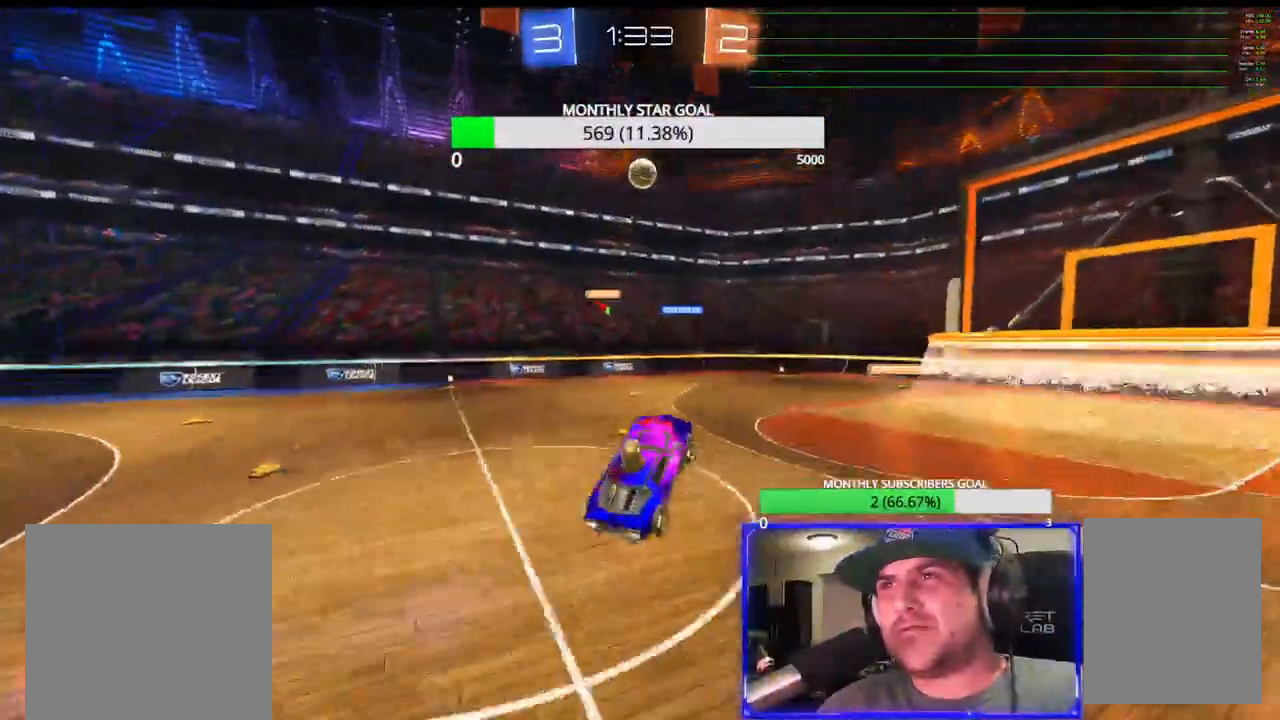
{"dt_ms": 500, "buttons": ["R1", "R2"], "left_stick": "center", "right_stick": "center", "events": [[117, "L3", "up"], [117, "left_stick", "down-right"], [217, "left_stick", "center"], [333, "left_stick", "up"], [467, "left_stick", "center"]]}
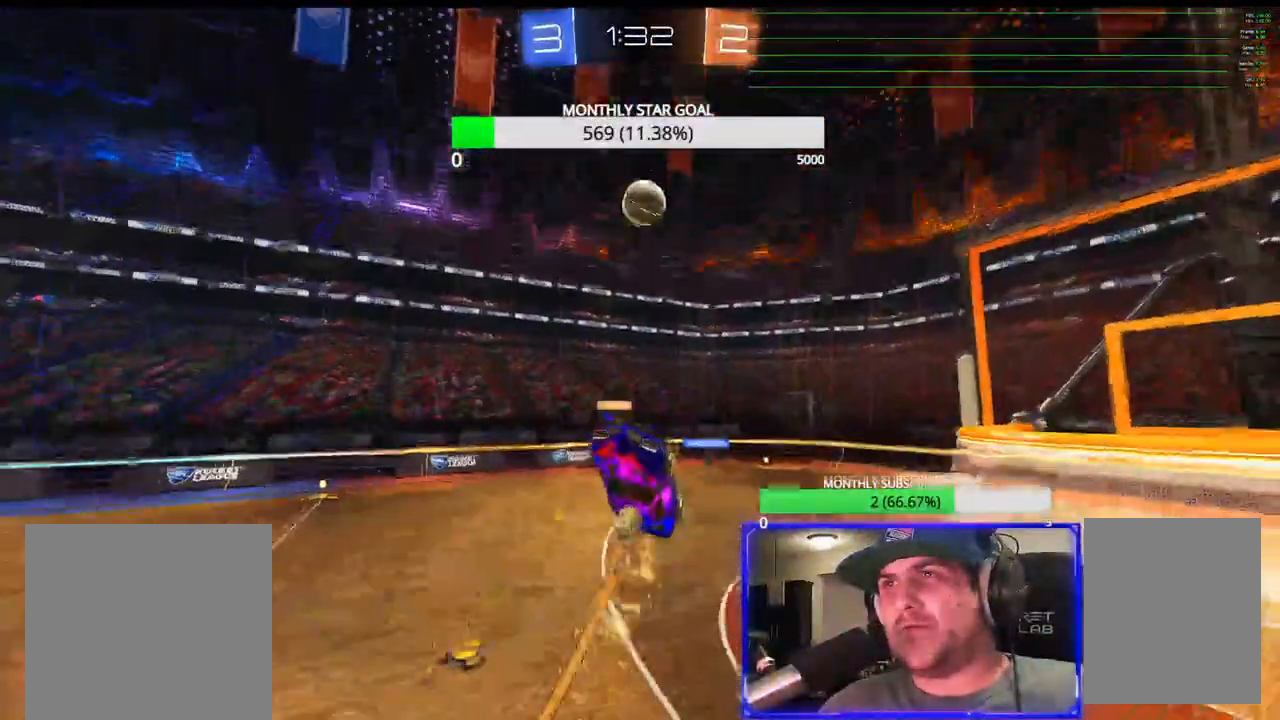
{"dt_ms": 500, "buttons": ["R1", "R2"], "left_stick": "up-right", "right_stick": "center", "events": [[117, "left_stick", "up-right"], [250, "left_stick", "center"], [367, "left_stick", "up-right"]]}
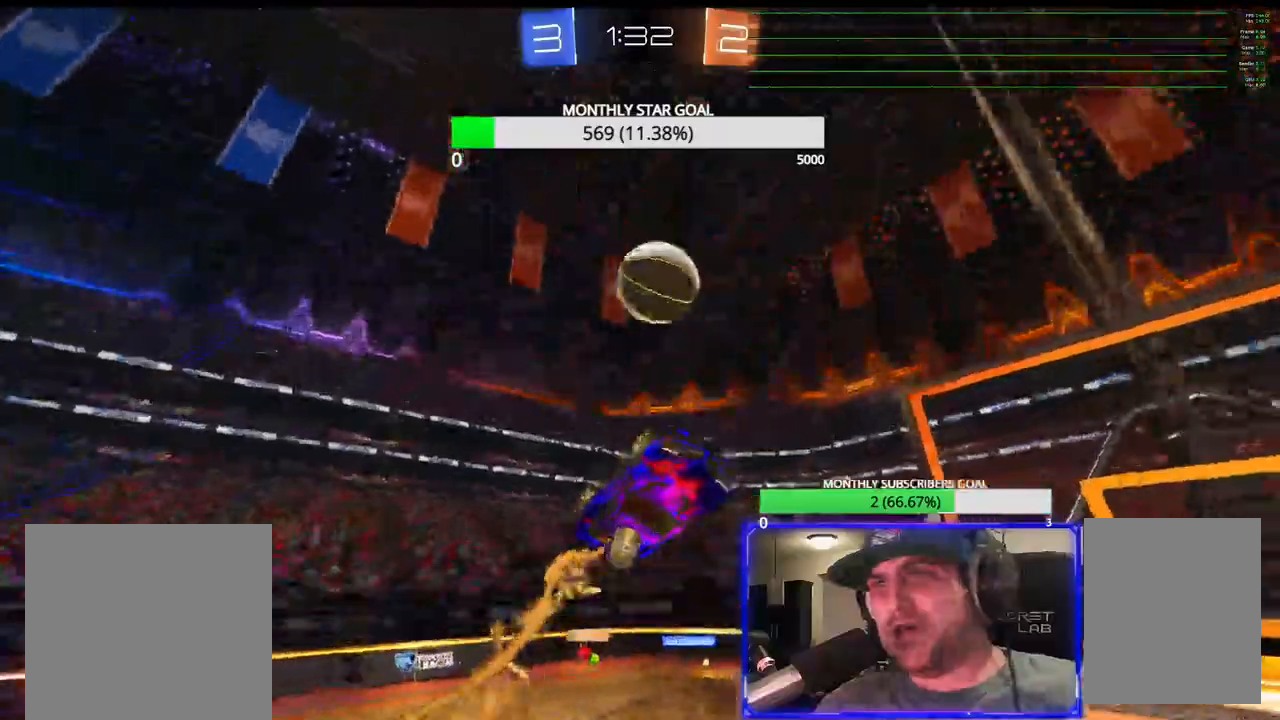
{"dt_ms": 500, "buttons": ["SQUARE", "R1", "R2"], "left_stick": "down-right", "right_stick": "center", "events": [[100, "left_stick", "center"], [300, "left_stick", "down-right"], [333, "SQUARE", "down"]]}
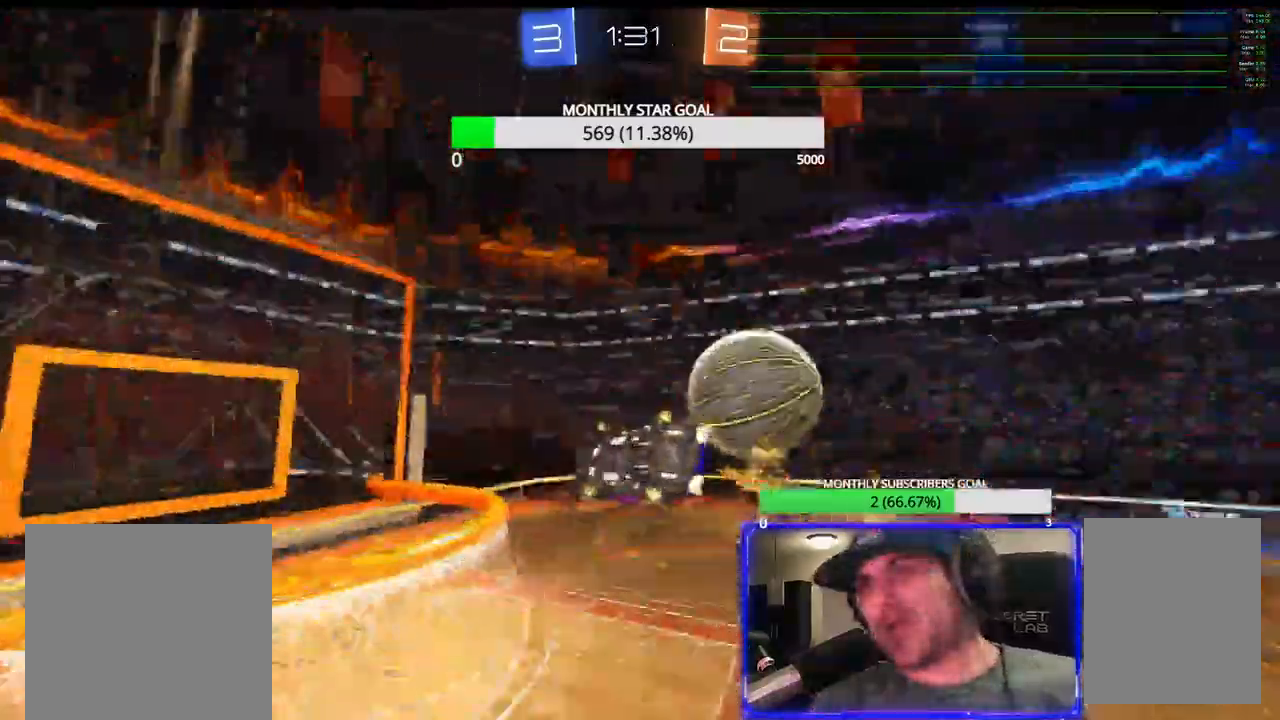
{"dt_ms": 500, "buttons": ["R2"], "left_stick": "center", "right_stick": "center", "events": [[17, "R1", "up"], [17, "left_stick", "center"], [117, "SQUARE", "up"], [233, "left_stick", "up"], [333, "left_stick", "center"]]}
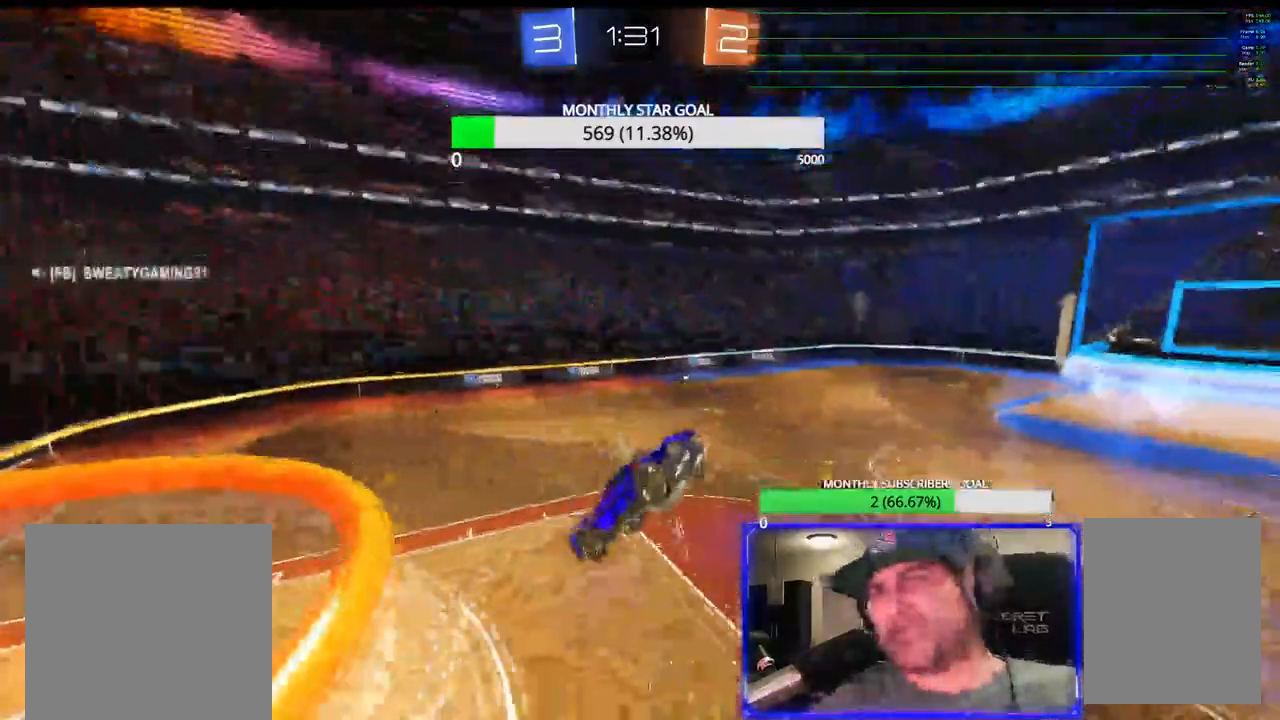
{"dt_ms": 500, "buttons": ["R1", "R2"], "left_stick": "center", "right_stick": "center", "events": [[17, "R1", "down"], [100, "left_stick", "down"], [383, "left_stick", "center"]]}